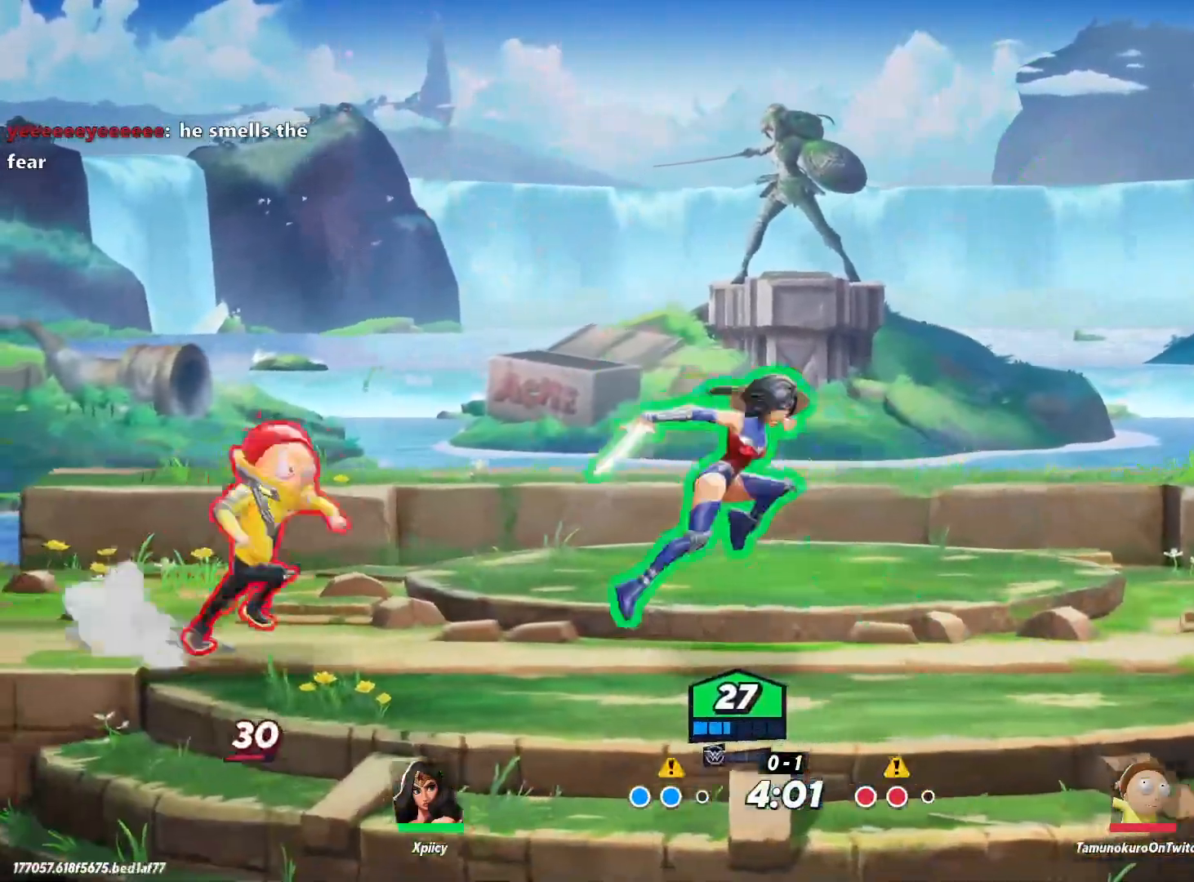
Gameplay with keyboard; each line is a JSON object with the keys held at the frame after it. "events" lists presses ("down") and releases ("up") of ".", "/", "0", "1", "2", "3", "4", "5", "6", "7", "8", "9", "a", "alt_l", "alt_r", "b", "backslash", "backspace", "c", "caps_lock", "comma", "ctrl_l", "ctrl_r", "d", "e", "equals", "f", "g", "h", "i", "j", "k", "l", "lbracket", "m", "minus", "n", "o", "p", "q", "quote", "r", "rbracket", "return", "s", "semicolon", "shift_l", "shift_r", "space", "super", "t", "tab", "tilde", "u", "v", "w", "x", "y" and "z" between this image and that frame as [ms after this image, input, new state], when the widget could be followed in between. No other keys are recorded. Mouse input is not recorded.
{"keys": ["a", "lbracket"], "events": [[67, "backslash", "down"], [167, "backslash", "up"], [433, "a", "down"], [433, "d", "up"], [483, "lbracket", "down"]]}
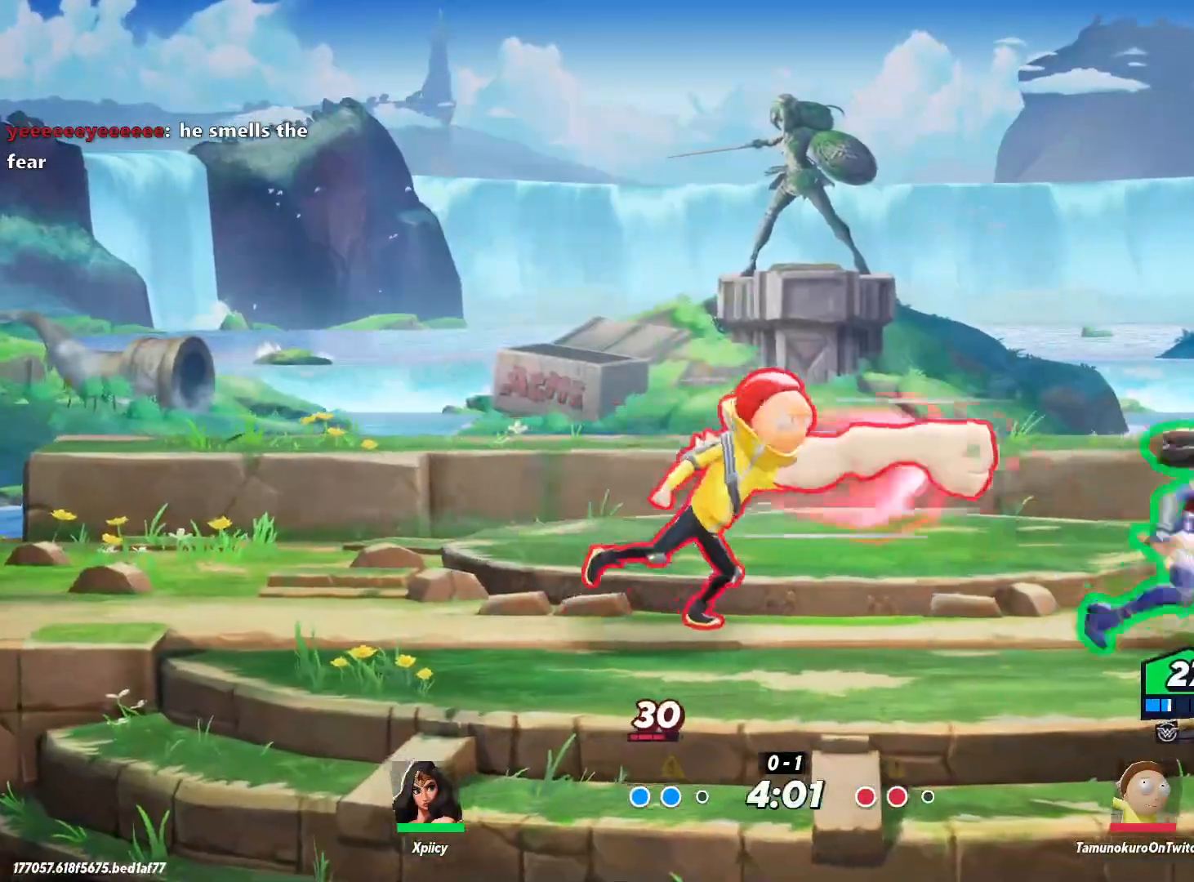
{"keys": ["a"], "events": [[117, "lbracket", "up"]]}
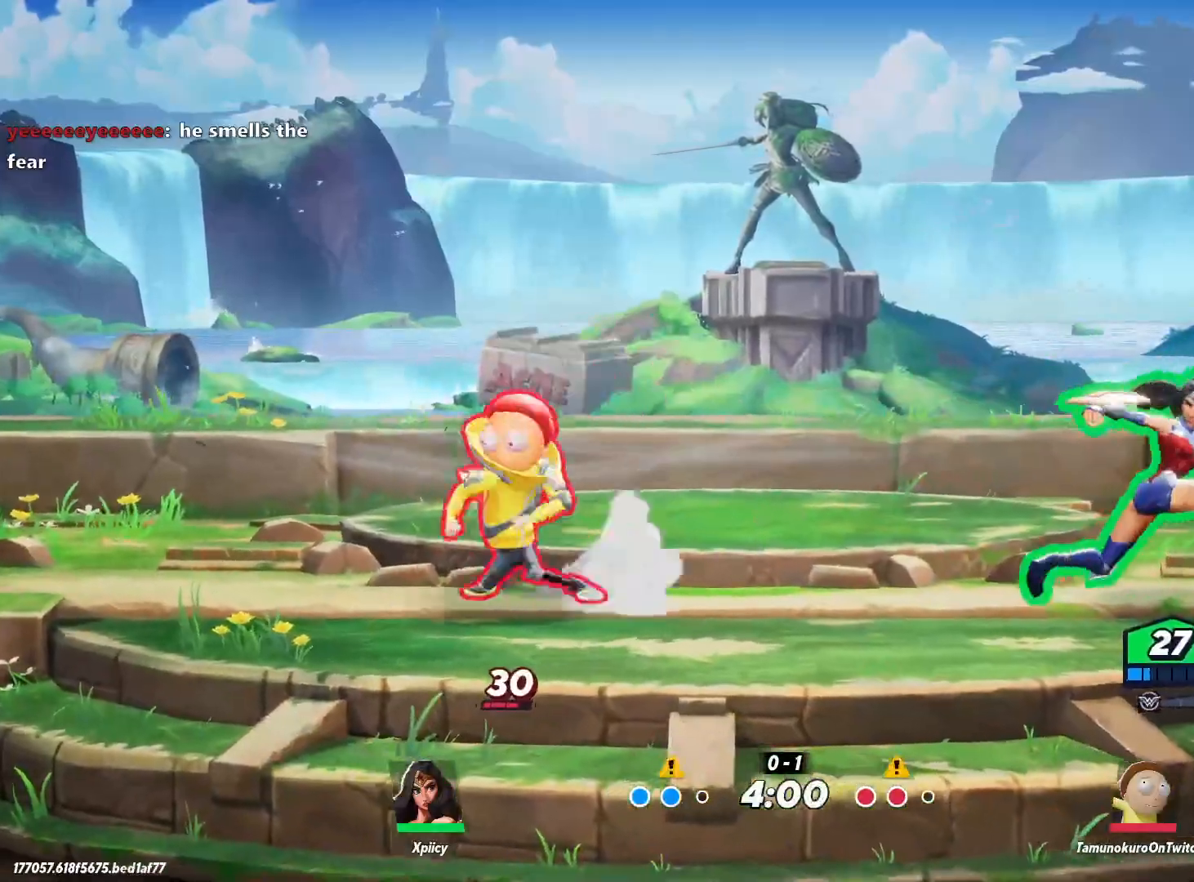
{"keys": ["d", "space"], "events": [[133, "space", "down"], [217, "space", "up"], [450, "a", "up"], [500, "d", "down"], [500, "space", "down"]]}
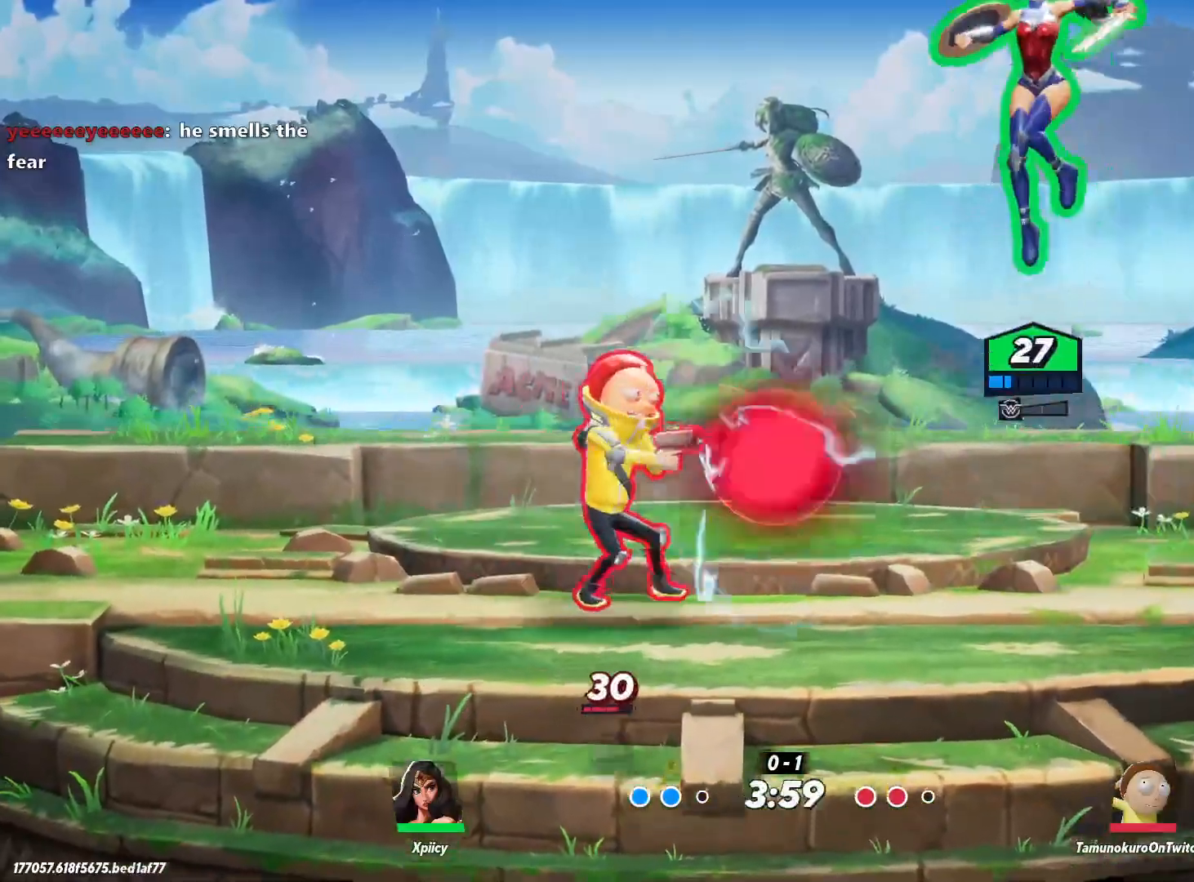
{"keys": ["a", "s"], "events": [[133, "a", "down"], [133, "d", "up"], [133, "space", "up"], [367, "lbracket", "down"], [500, "lbracket", "up"], [500, "s", "down"]]}
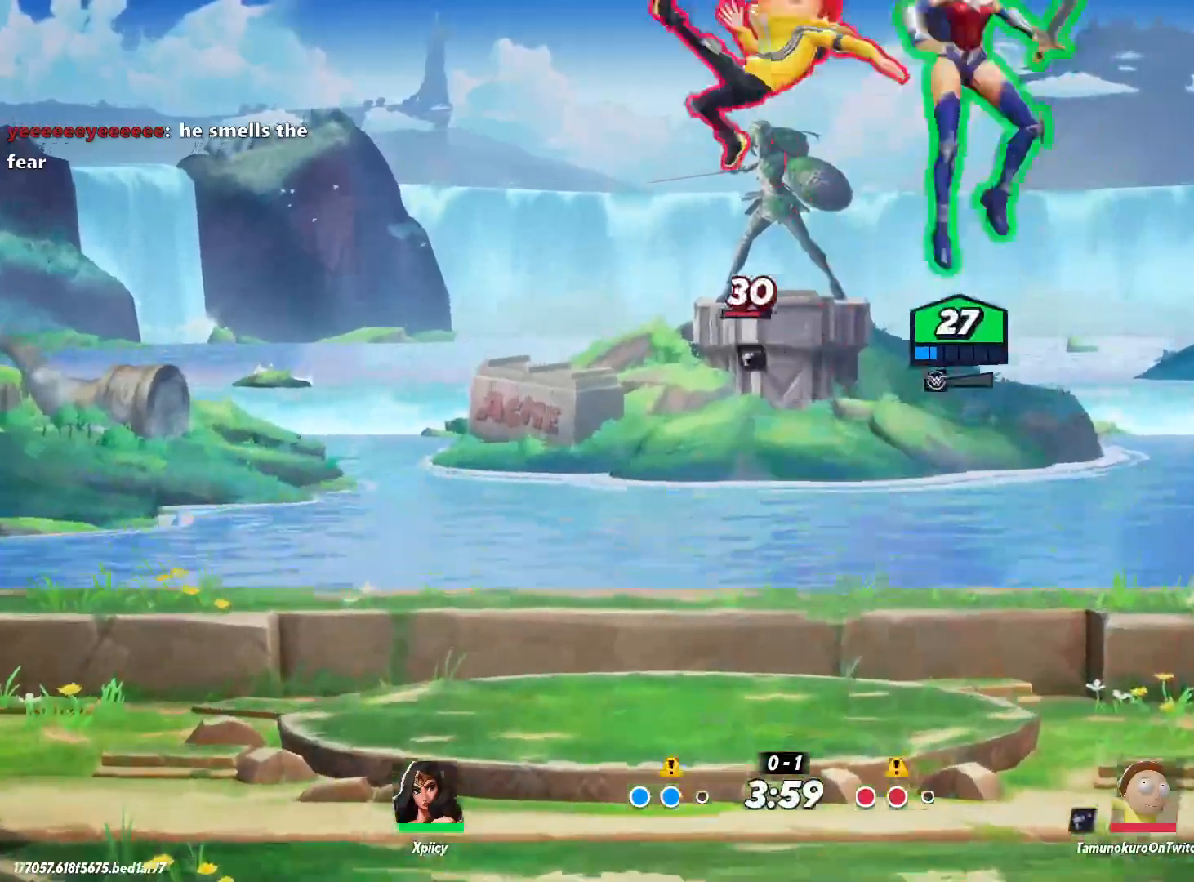
{"keys": ["a"], "events": [[233, "s", "up"]]}
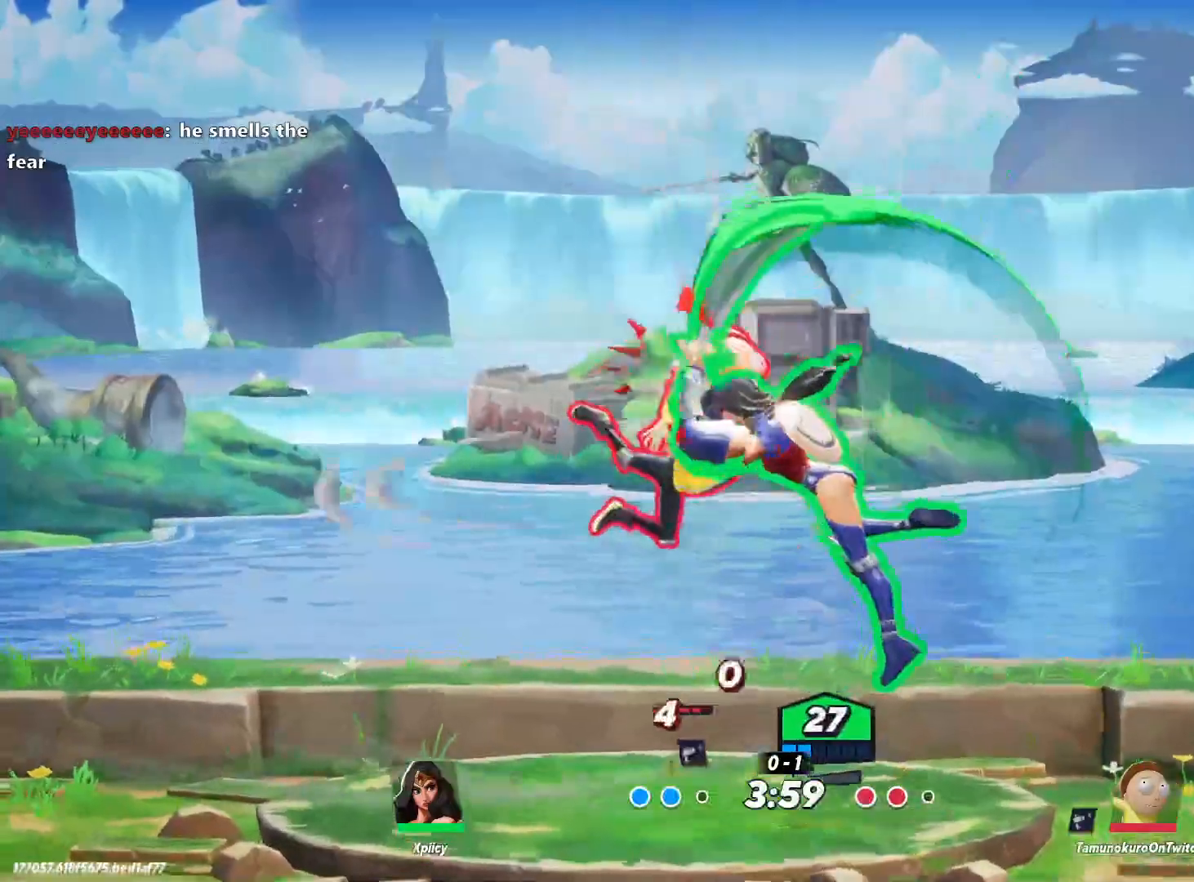
{"keys": ["a"], "events": []}
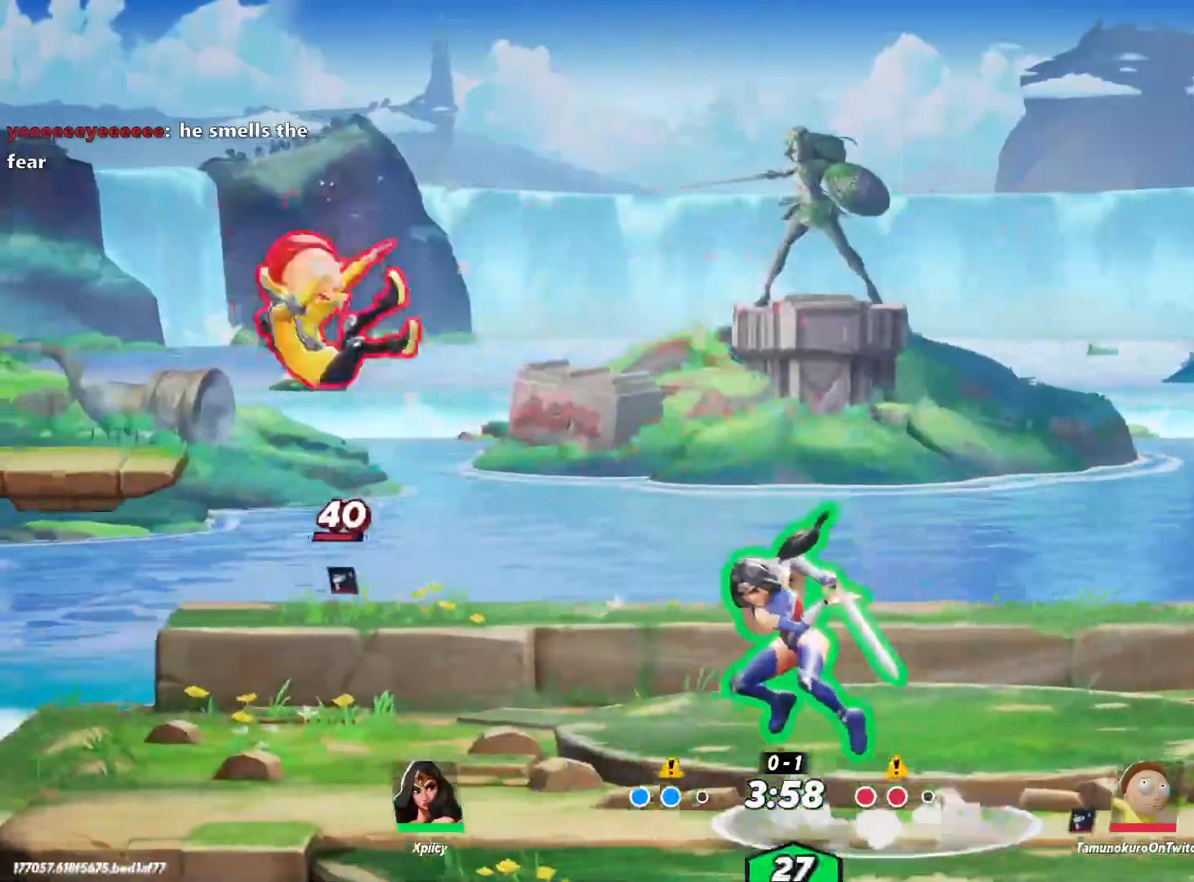
{"keys": ["d", "s"], "events": [[167, "return", "down"], [300, "return", "up"], [433, "s", "down"], [483, "a", "up"], [483, "d", "down"]]}
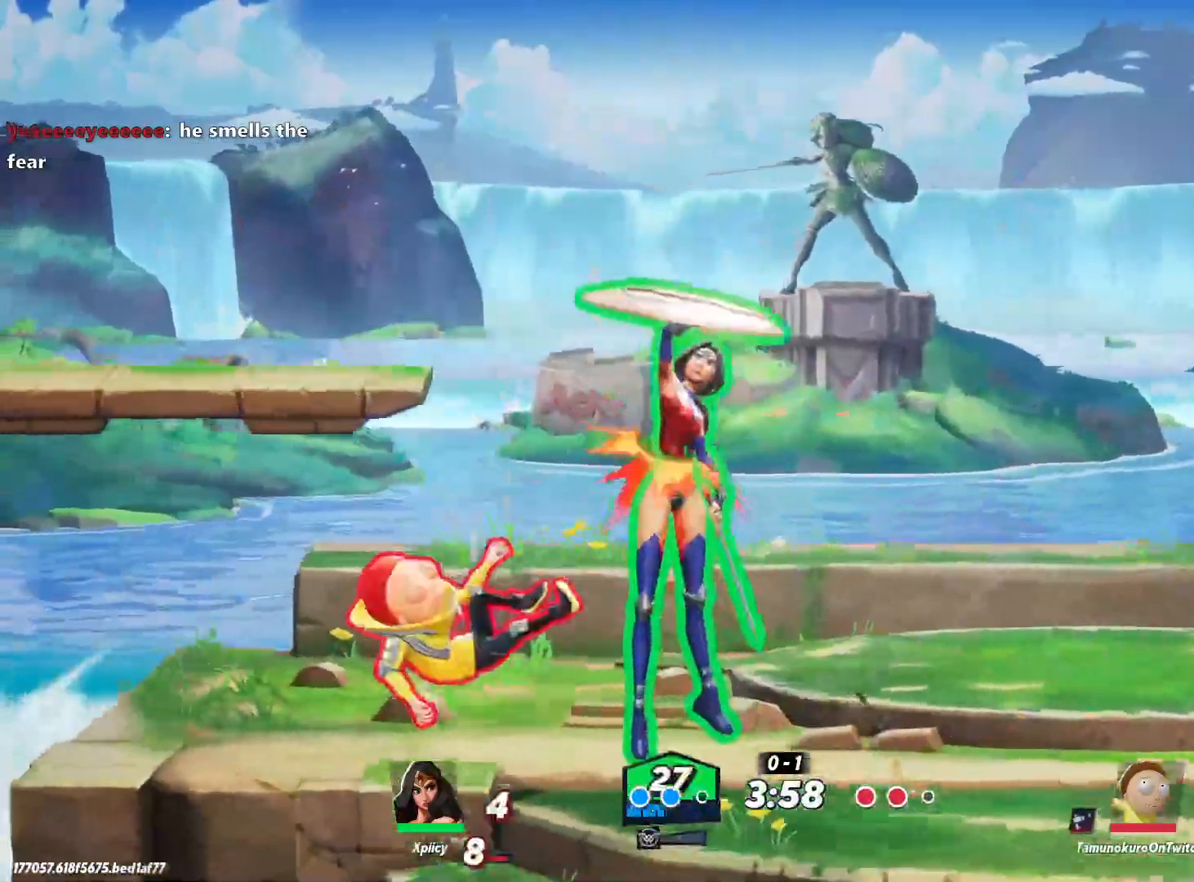
{"keys": ["a"], "events": [[300, "a", "down"], [350, "d", "up"], [350, "s", "up"], [400, "space", "down"], [483, "space", "up"]]}
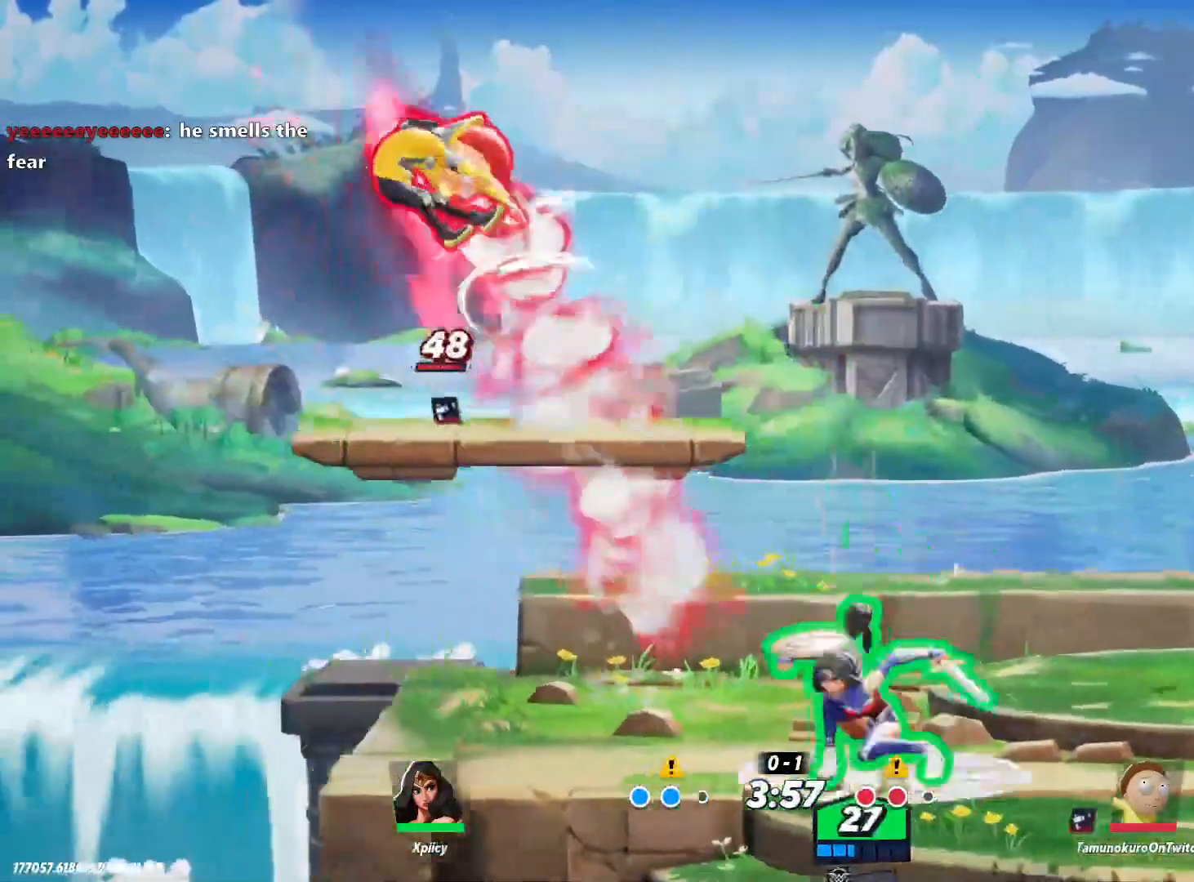
{"keys": ["d", "s"], "events": [[133, "s", "down"], [167, "a", "up"], [167, "d", "down"], [400, "backspace", "down"], [500, "backspace", "up"]]}
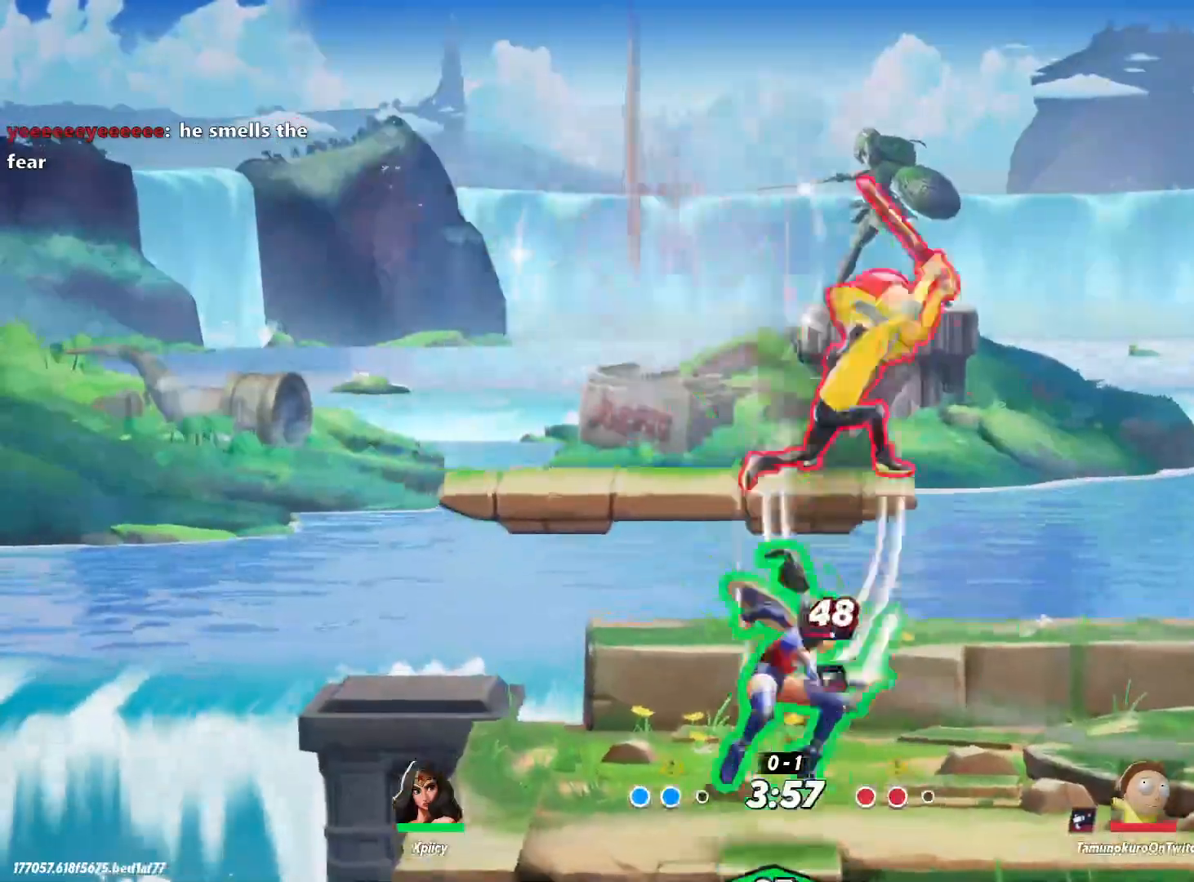
{"keys": ["d"], "events": [[233, "s", "up"]]}
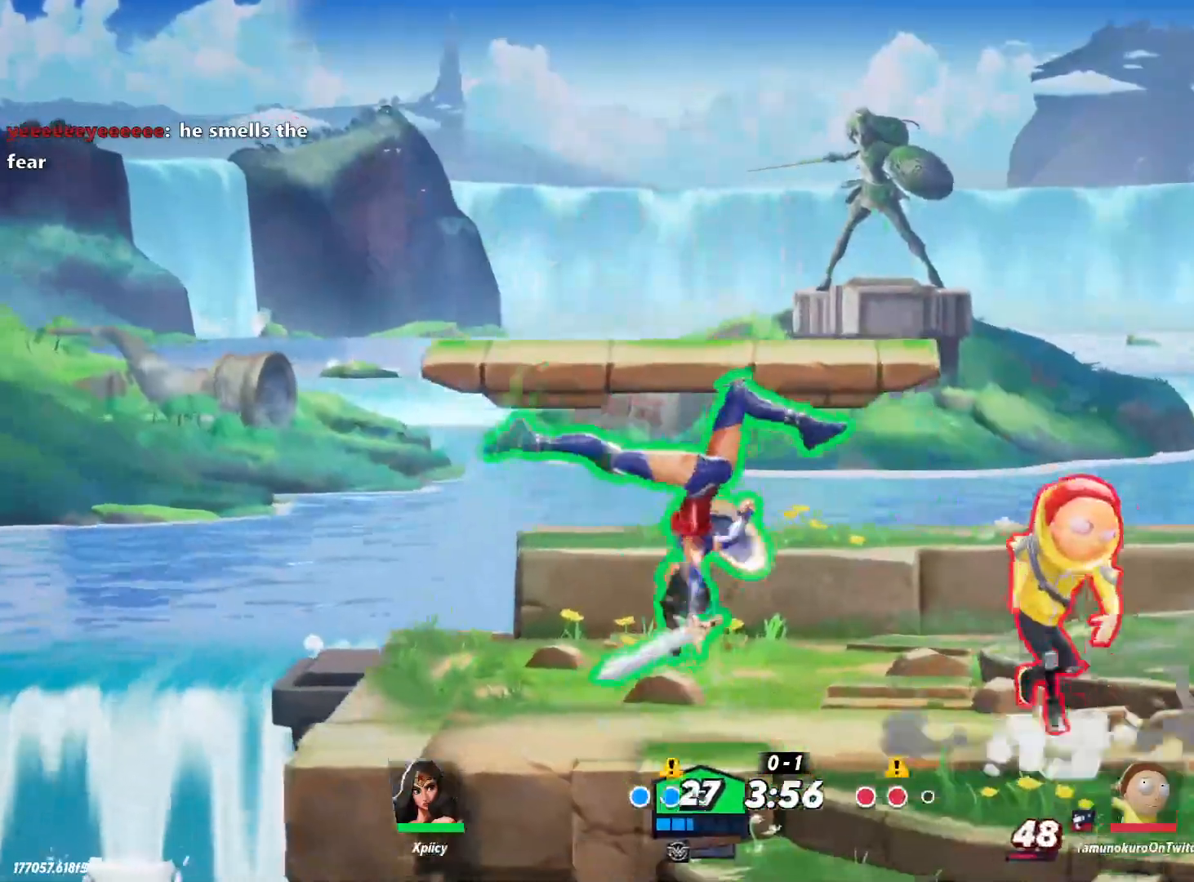
{"keys": ["a"], "events": [[100, "backslash", "down"], [283, "backslash", "up"], [367, "a", "down"], [367, "d", "up"]]}
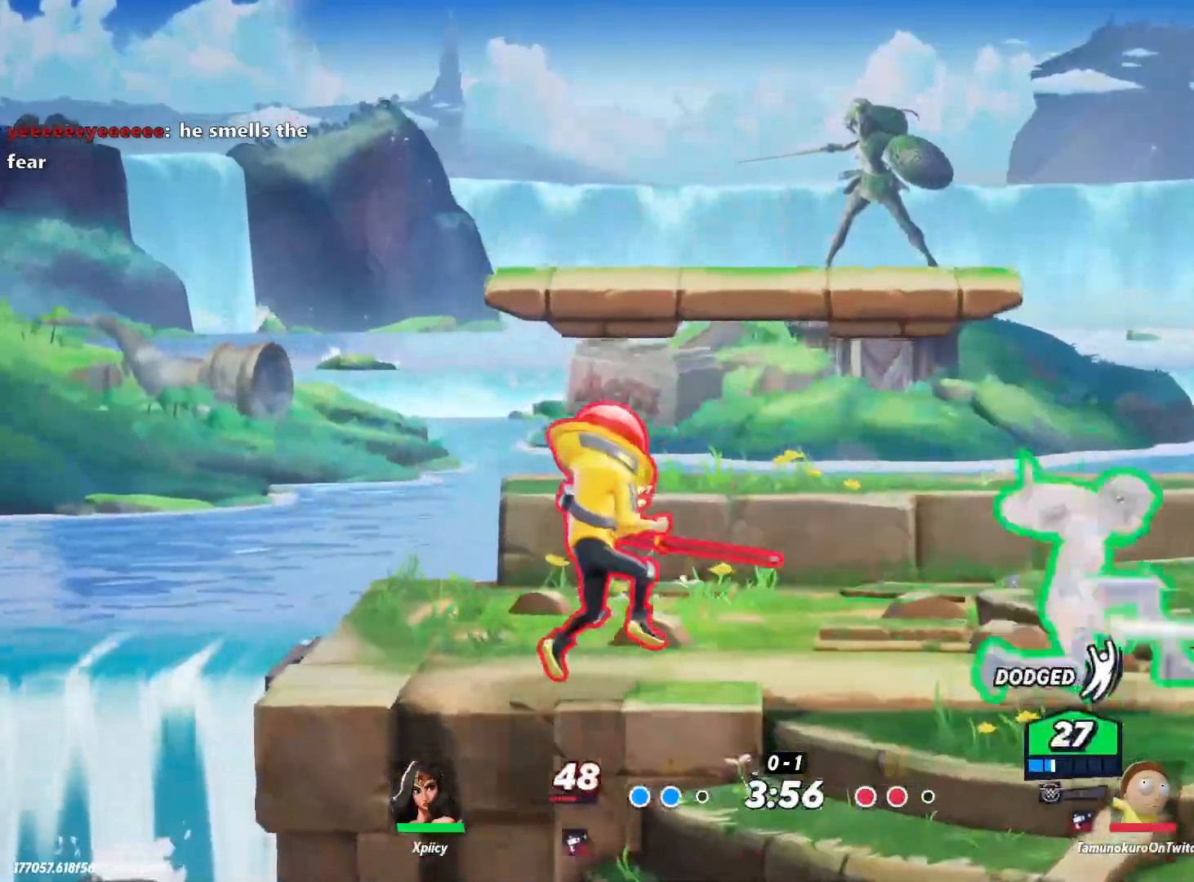
{"keys": ["d", "space"], "events": [[283, "space", "down"], [383, "space", "up"], [433, "a", "up"], [483, "d", "down"], [483, "space", "down"]]}
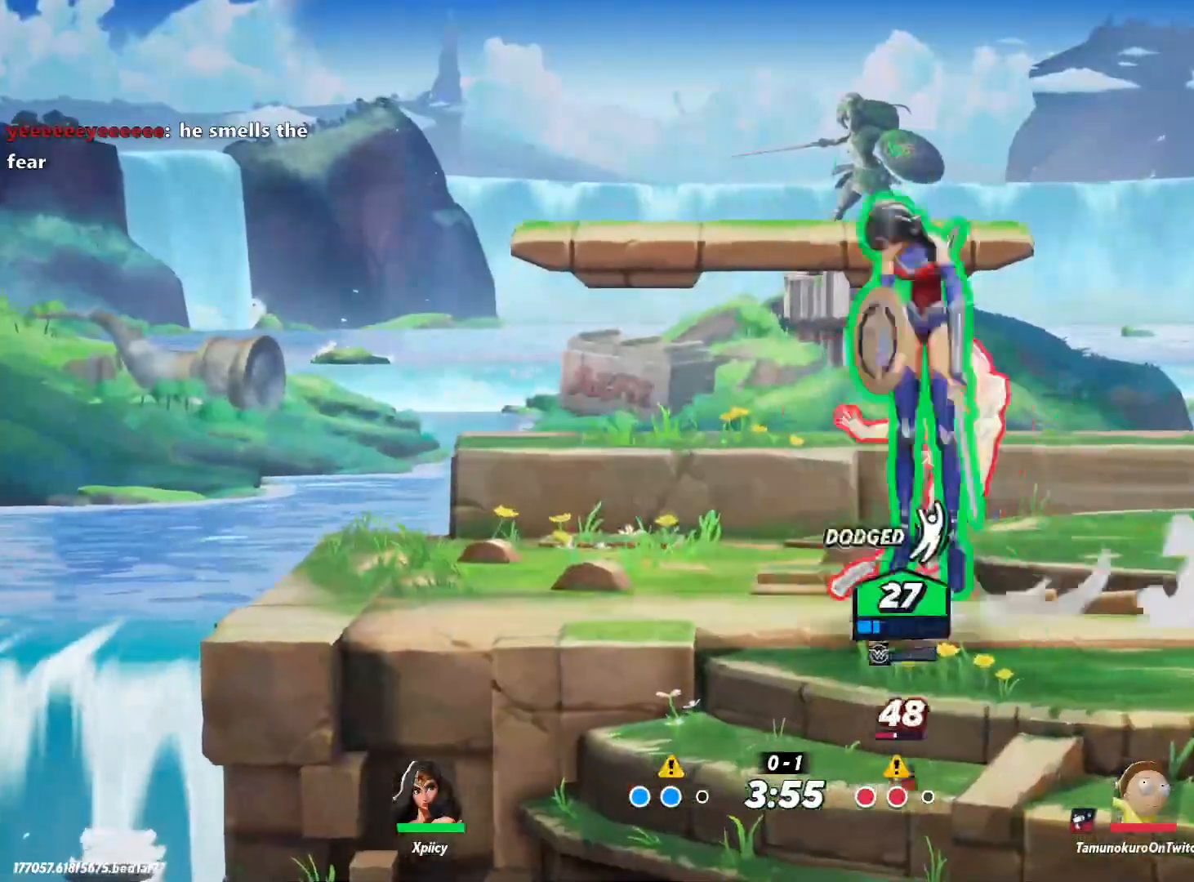
{"keys": ["d", "s", "semicolon"], "events": [[67, "space", "up"], [250, "s", "down"], [350, "backslash", "down"], [433, "backslash", "up"], [483, "semicolon", "down"]]}
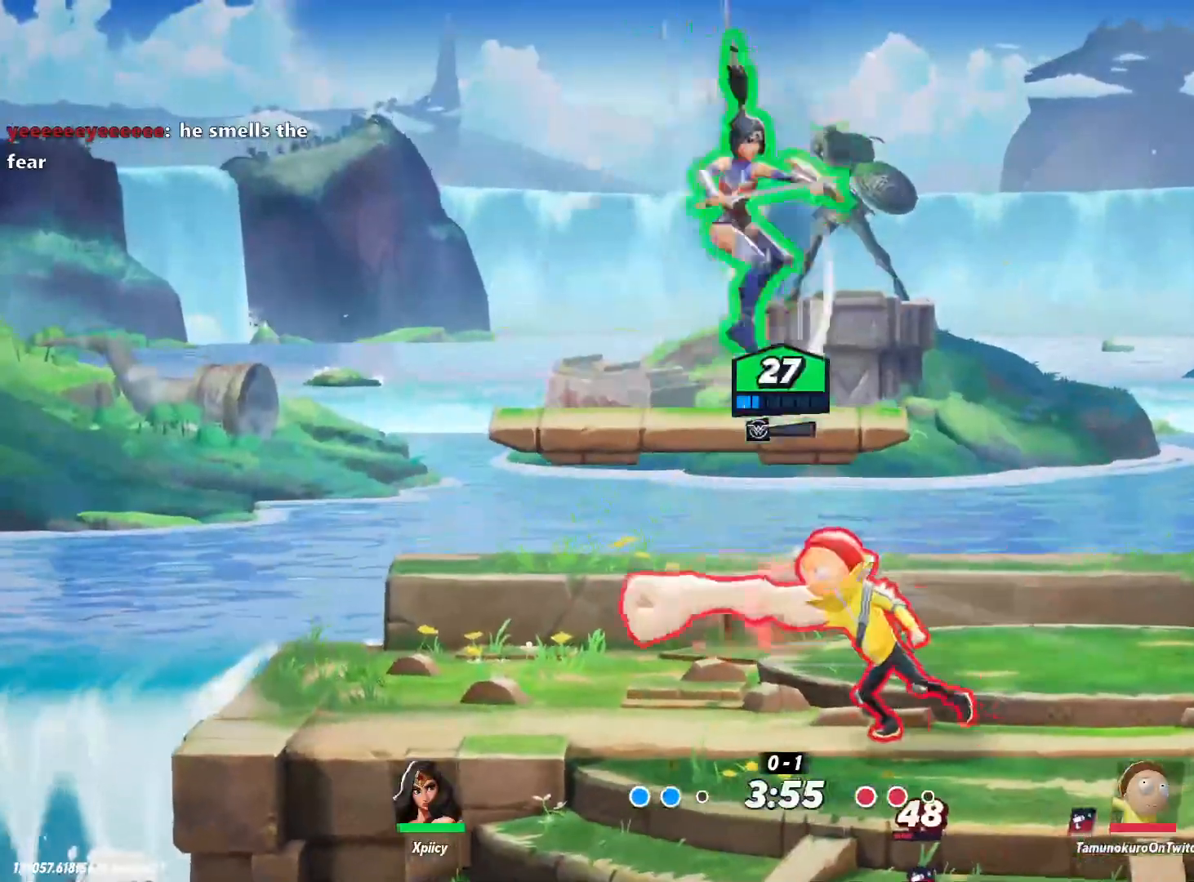
{"keys": ["d", "s"], "events": [[67, "semicolon", "up"]]}
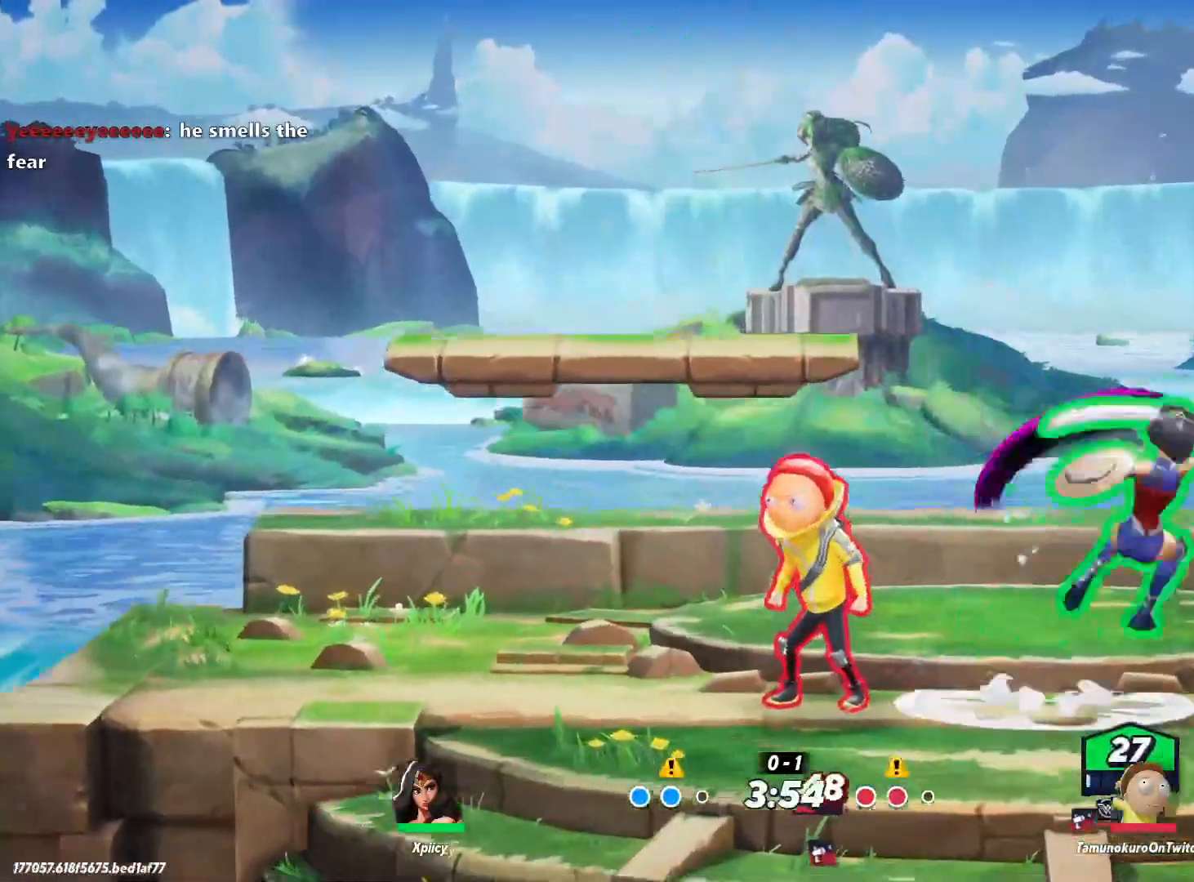
{"keys": ["a"], "events": [[83, "s", "up"], [117, "a", "down"], [117, "d", "up"], [300, "lbracket", "down"], [400, "lbracket", "up"]]}
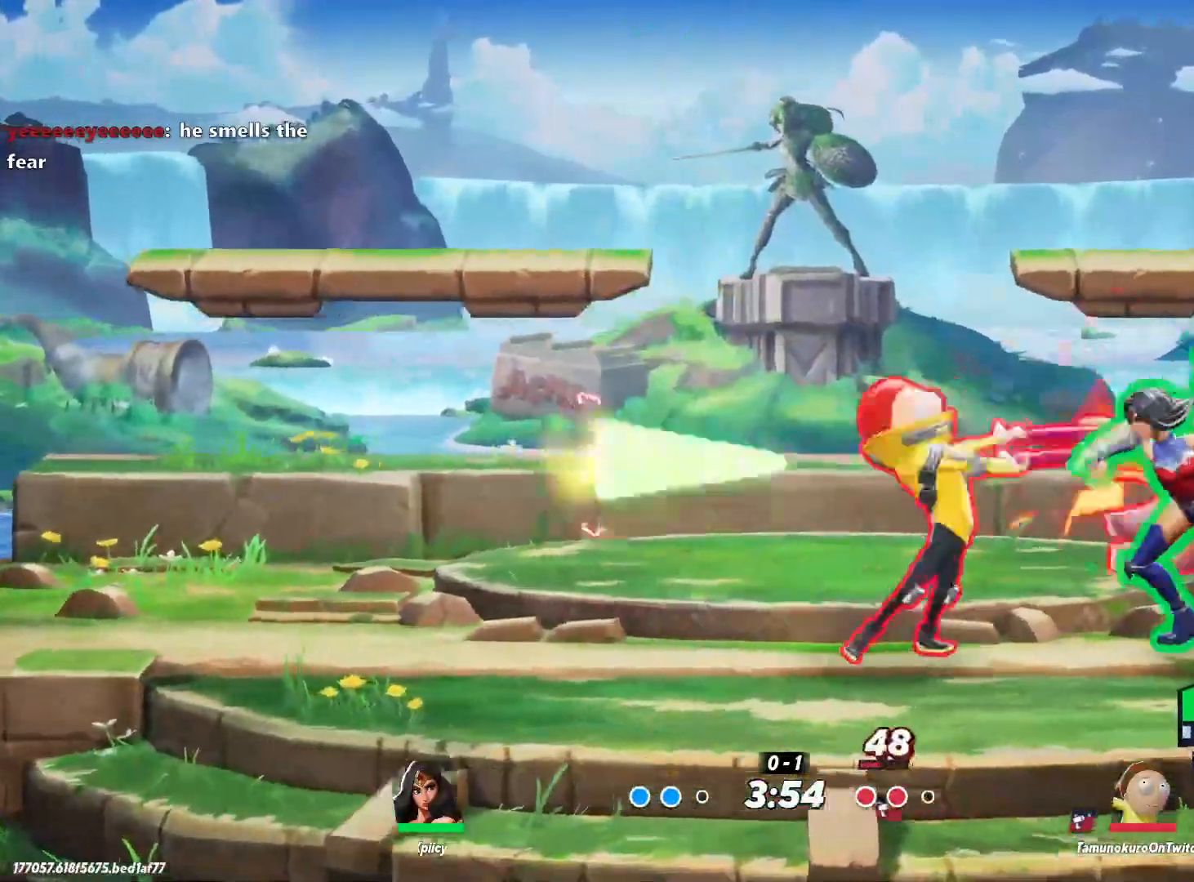
{"keys": ["a"], "events": [[133, "lbracket", "down"], [217, "lbracket", "up"]]}
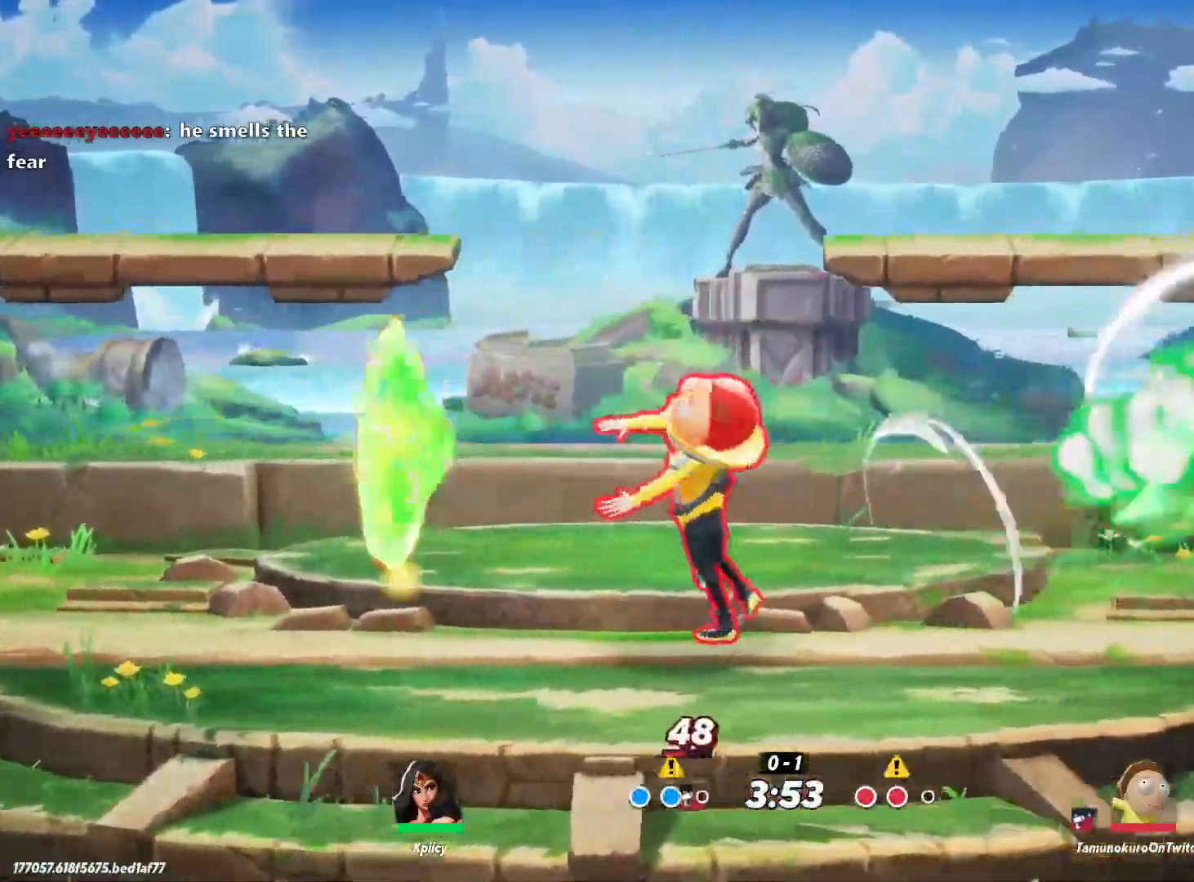
{"keys": ["d"], "events": [[100, "a", "up"], [133, "a", "down"], [133, "space", "down"], [283, "space", "up"], [417, "a", "up"], [467, "d", "down"]]}
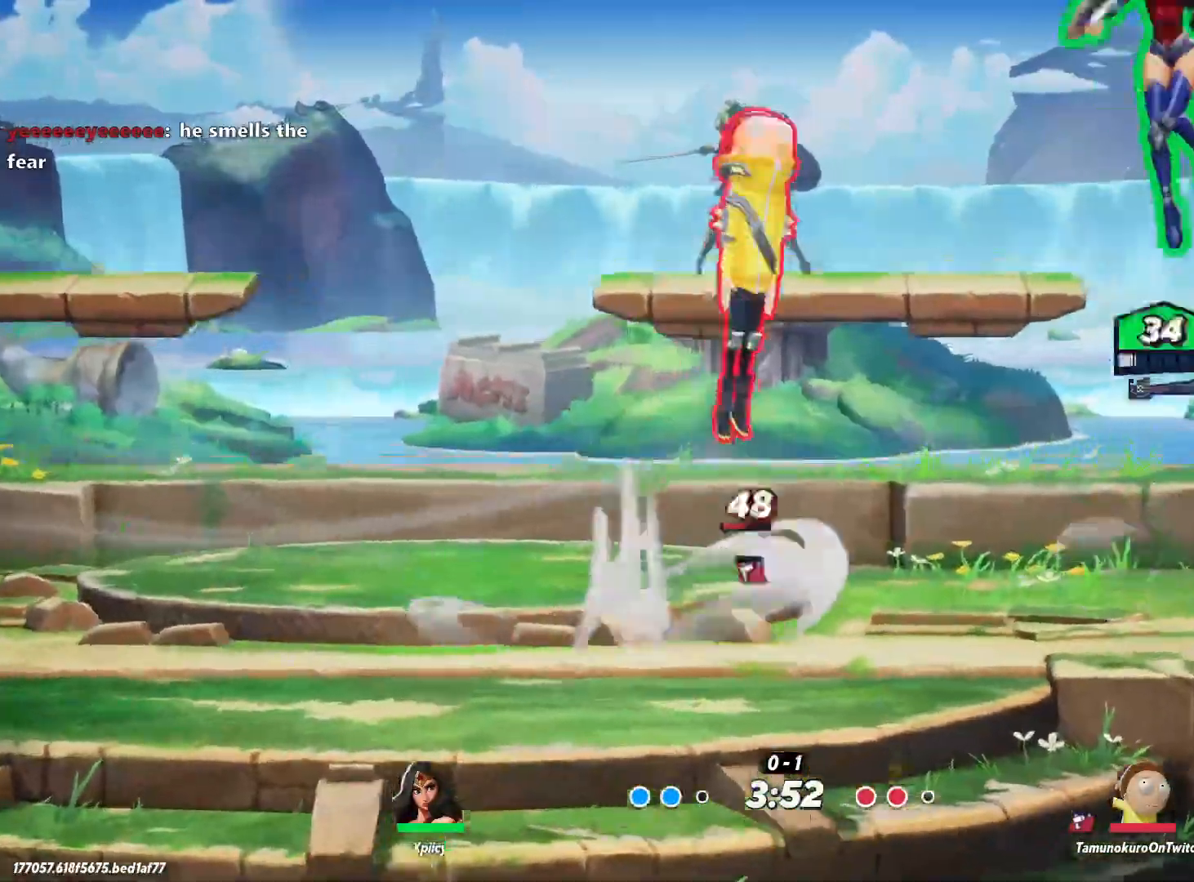
{"keys": ["a", "s"], "events": [[17, "space", "down"], [100, "space", "up"], [150, "a", "down"], [150, "d", "up"], [233, "p", "down"], [333, "p", "up"], [383, "s", "down"]]}
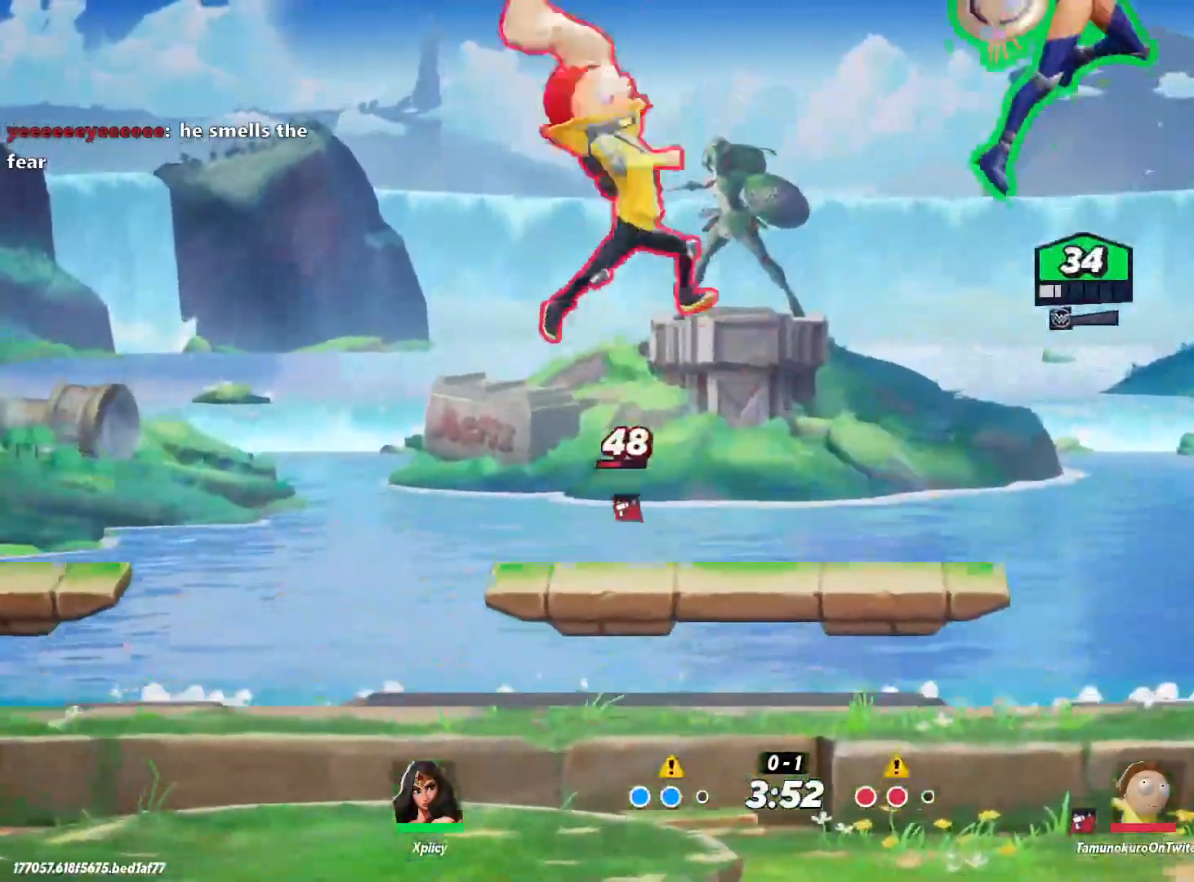
{"keys": ["a", "lbracket"], "events": [[17, "a", "up"], [17, "d", "down"], [283, "a", "down"], [283, "d", "up"], [383, "s", "up"], [433, "lbracket", "down"]]}
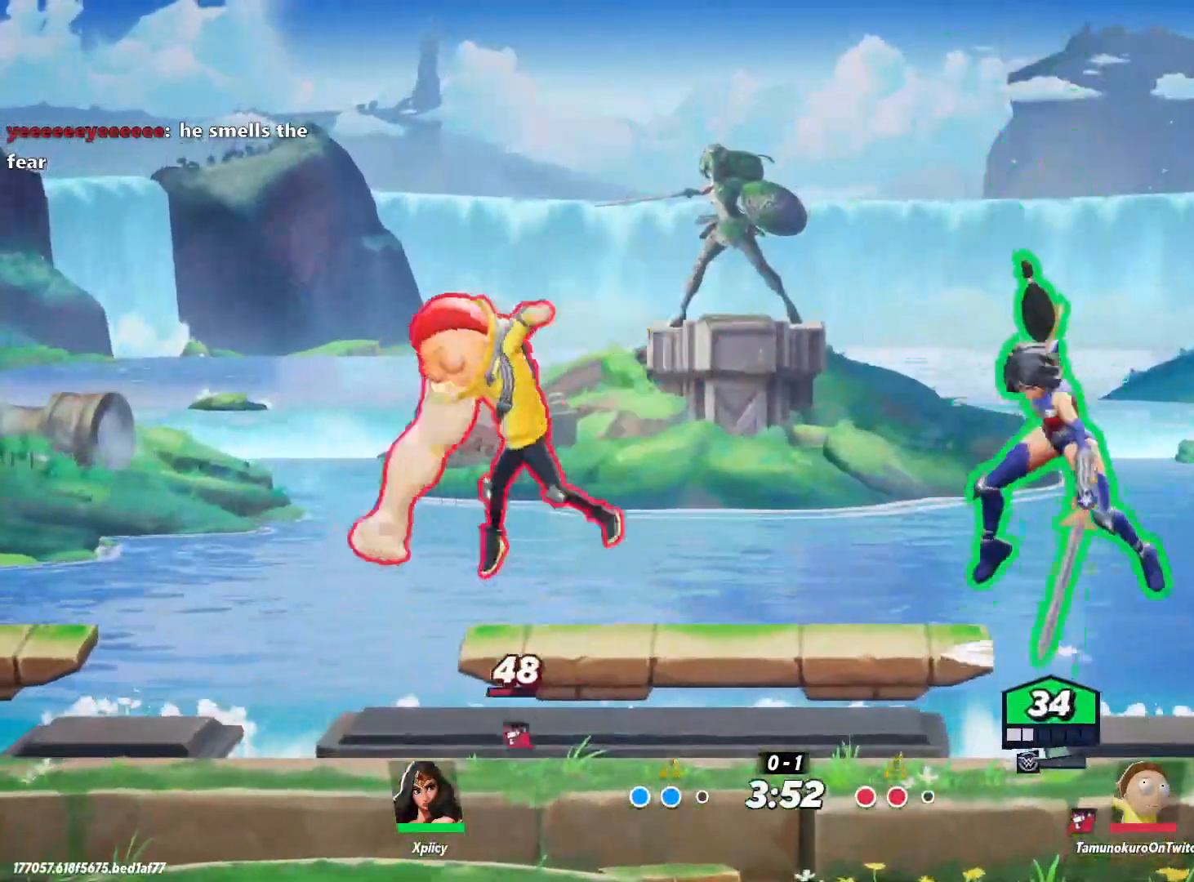
{"keys": ["d"], "events": [[67, "lbracket", "up"], [200, "s", "down"], [433, "d", "down"], [483, "a", "up"], [483, "s", "up"]]}
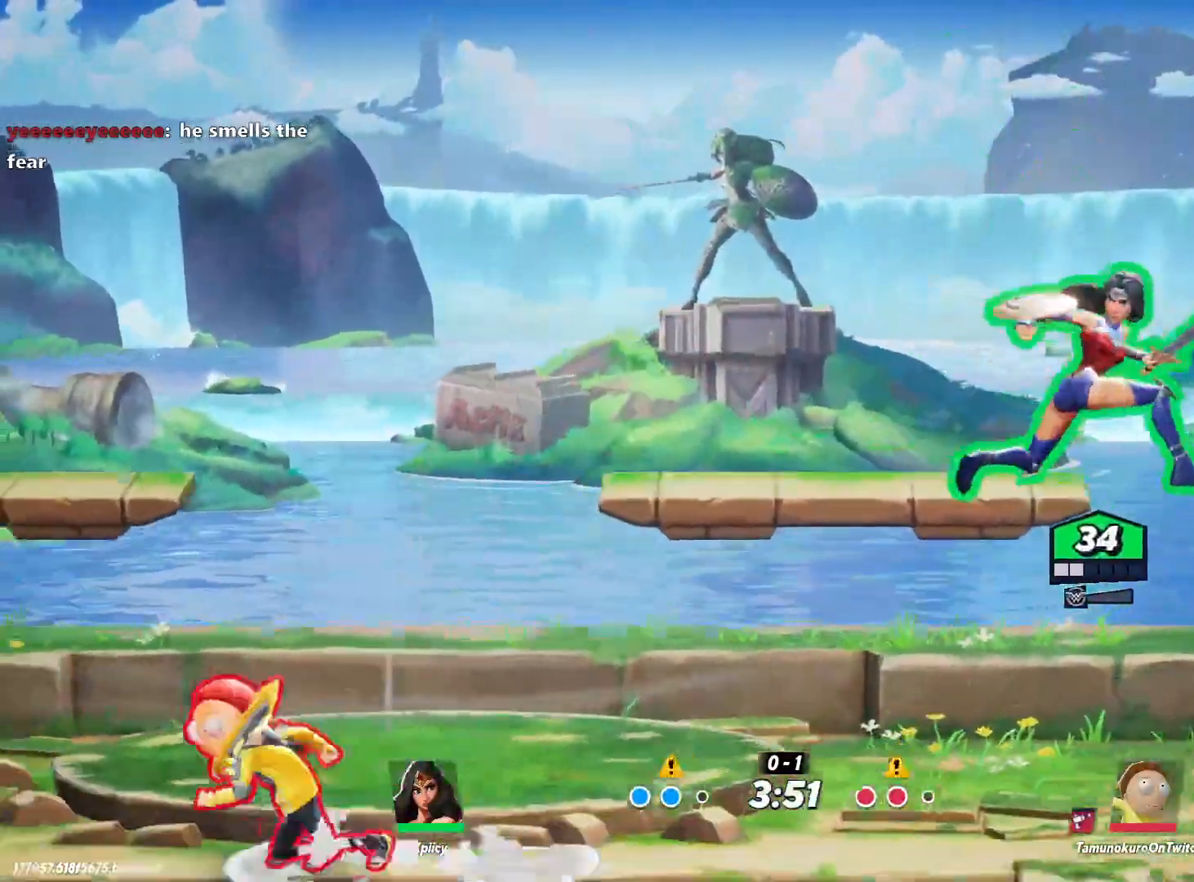
{"keys": ["d", "space"], "events": [[117, "a", "down"], [117, "d", "up"], [117, "space", "down"], [200, "space", "up"], [400, "a", "up"], [400, "d", "down"], [400, "space", "down"]]}
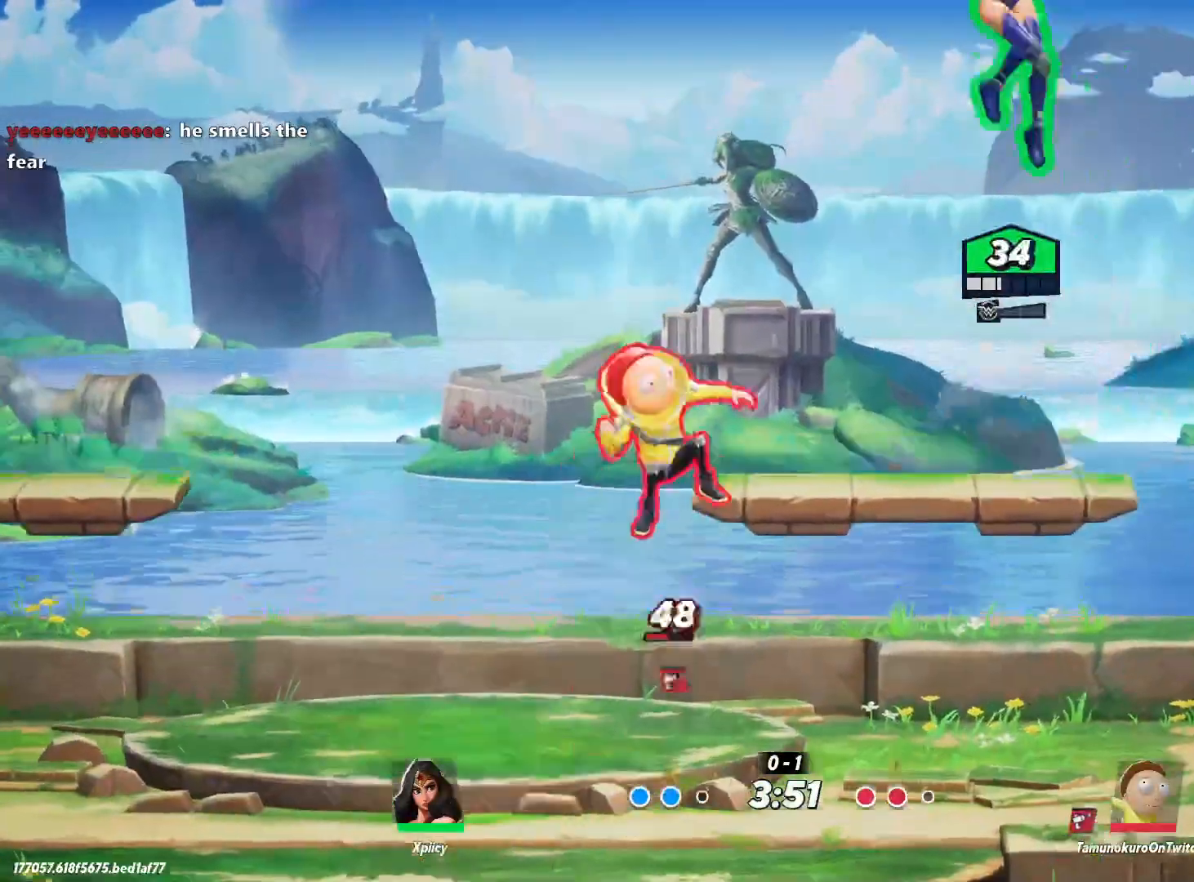
{"keys": ["a", "s"], "events": [[33, "space", "up"], [83, "s", "down"], [217, "a", "down"], [217, "d", "up"], [350, "p", "down"], [500, "p", "up"]]}
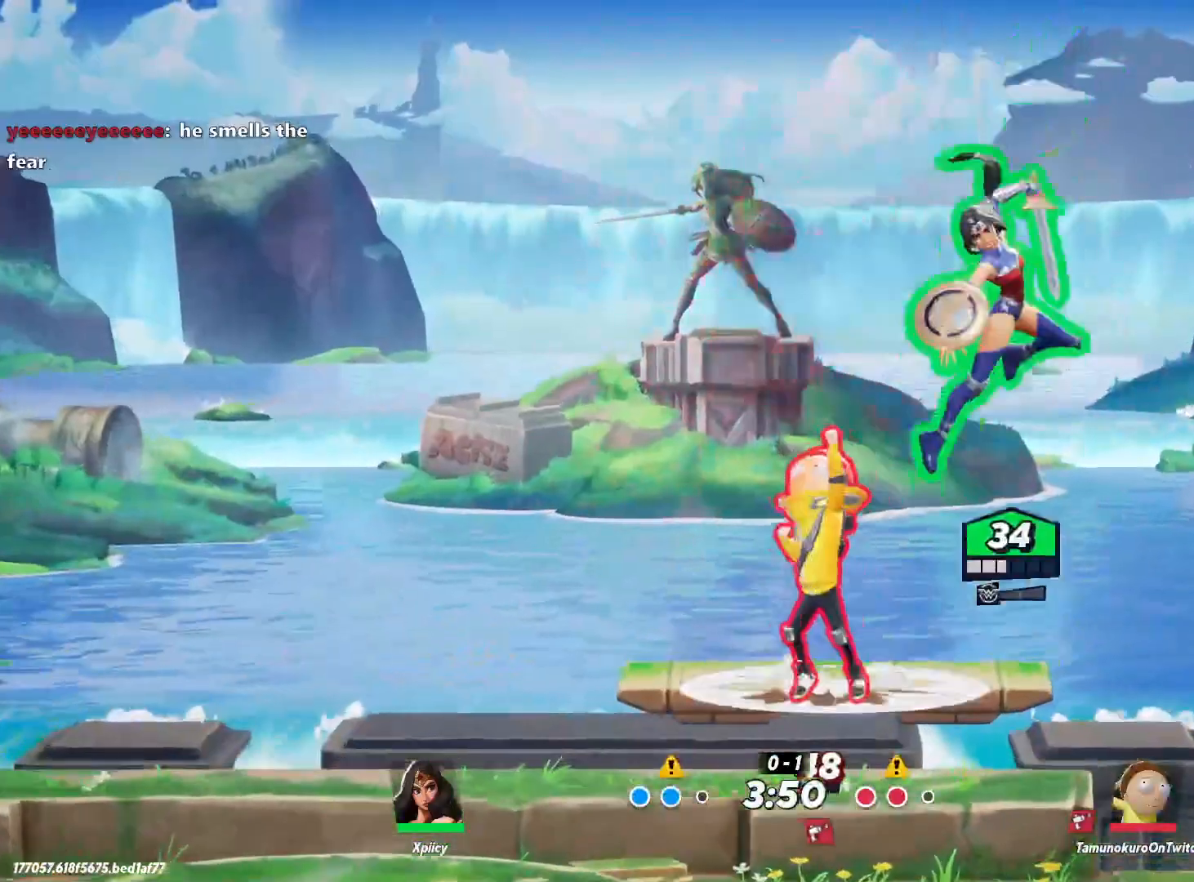
{"keys": ["d", "s"], "events": [[183, "a", "up"], [183, "d", "down"]]}
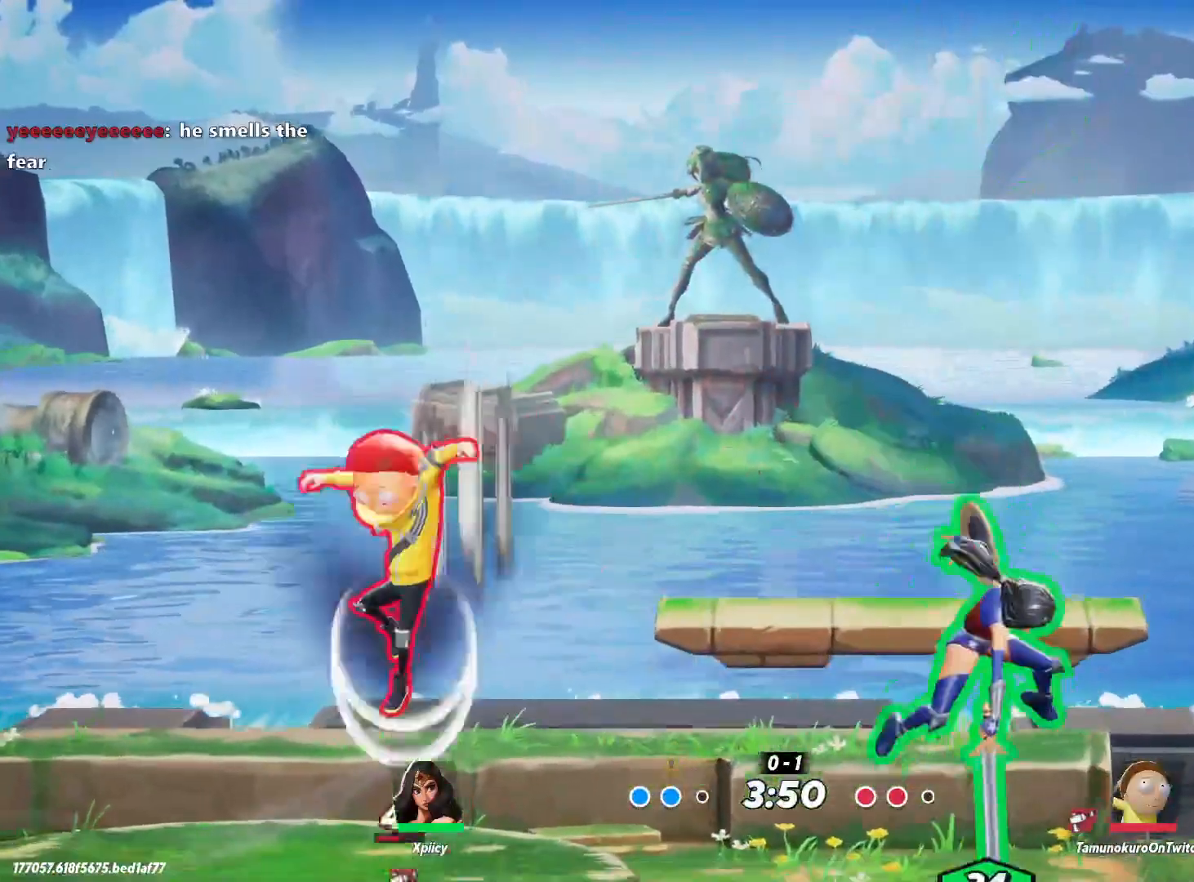
{"keys": ["a", "lbracket"], "events": [[150, "a", "down"], [183, "d", "up"], [183, "s", "up"], [417, "lbracket", "down"]]}
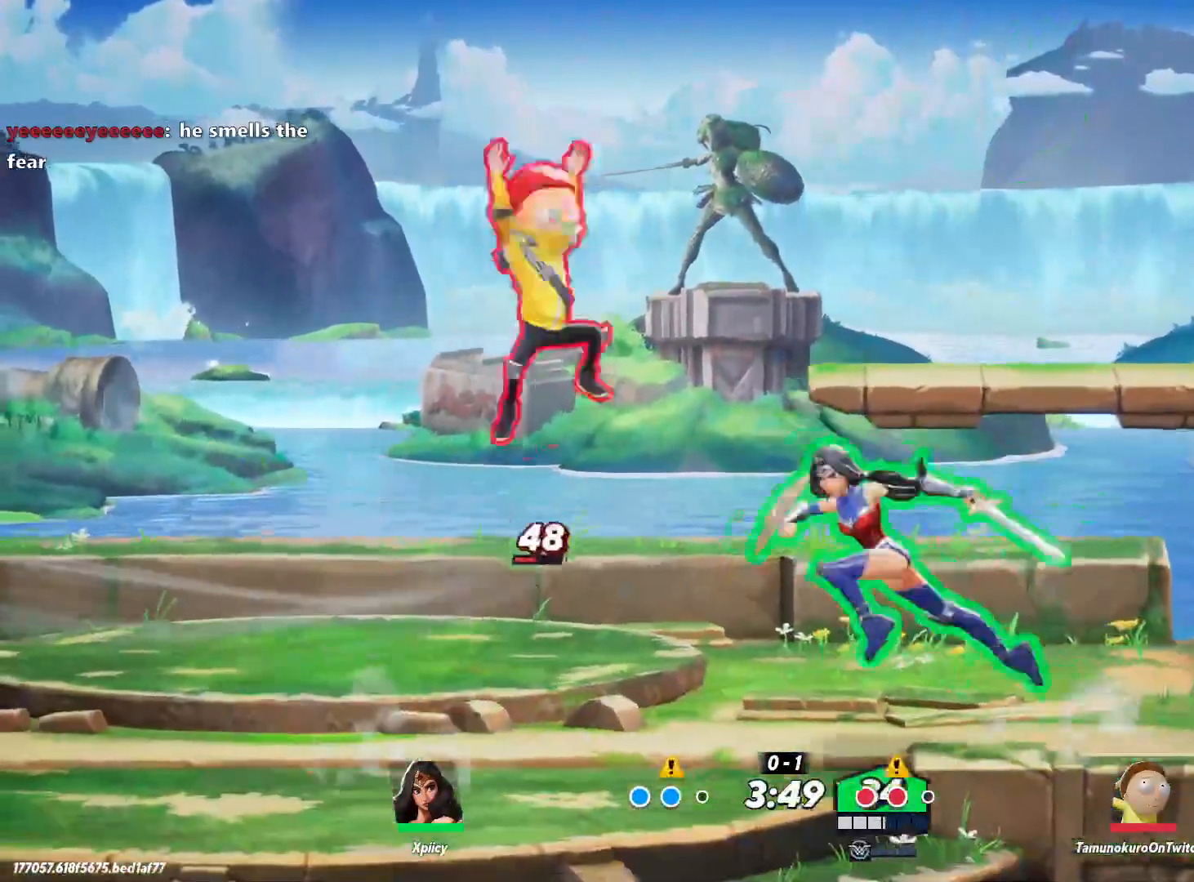
{"keys": ["a"], "events": [[67, "lbracket", "up"]]}
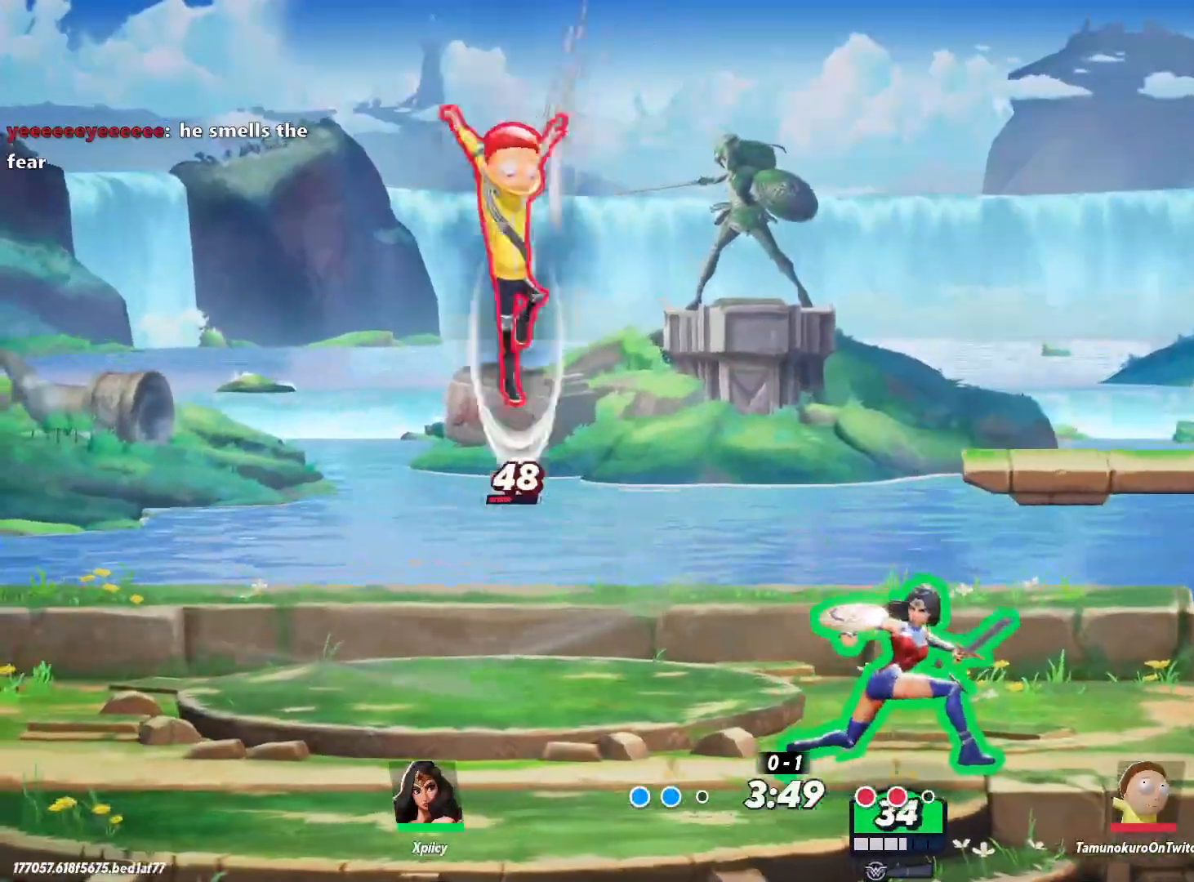
{"keys": ["a"], "events": [[17, "a", "up"], [67, "a", "down"], [250, "lbracket", "down"], [333, "lbracket", "up"]]}